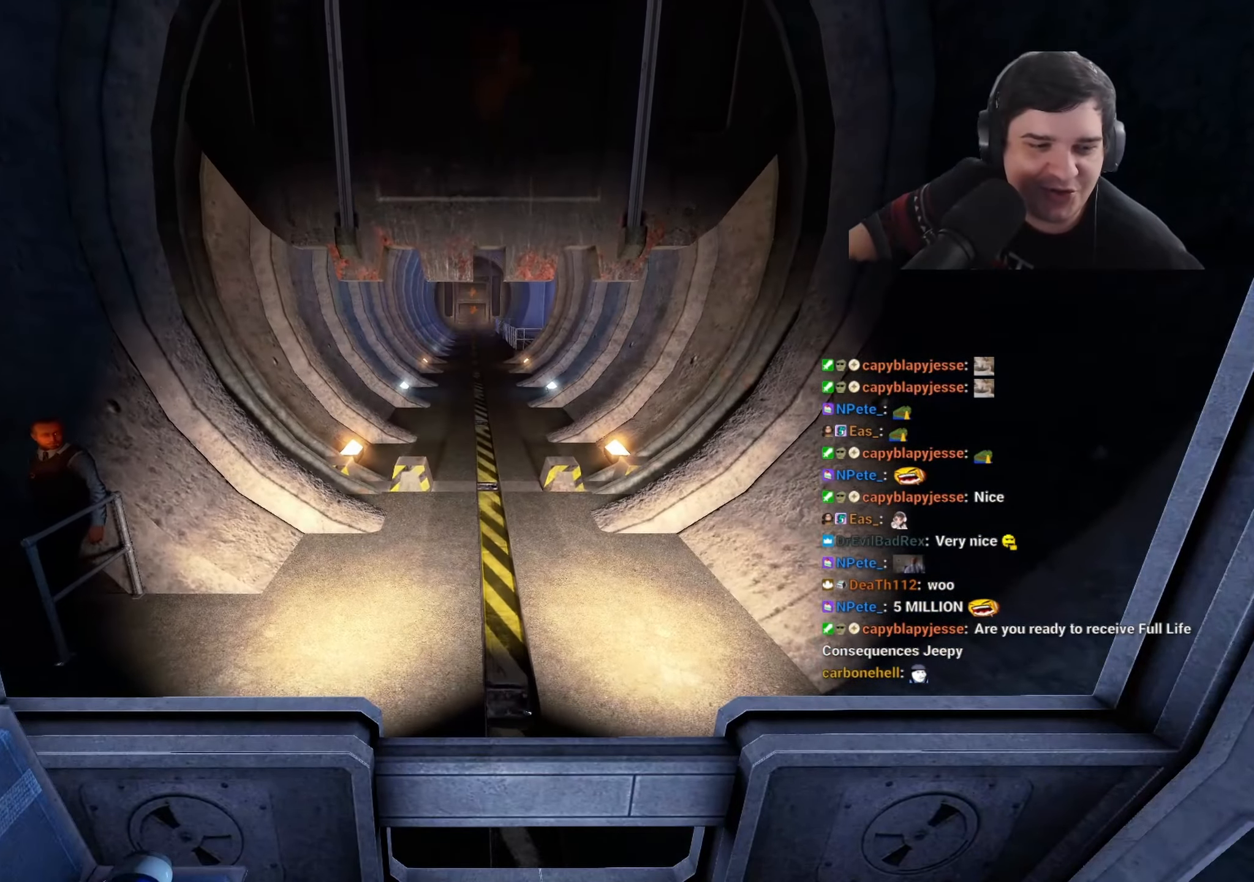
Gameplay with keyboard and mouse; each line is a JSON object with the keys held at the frame after it. "events" lists presses ("down") and releases ("up") of "1", "2", "3", "4", "5", "a", "alt", "c", "caps_lock", "ctrl", "d", "e", "f", "g", "q", "r", "s", "shift", "space", "t", "tab", "v", "w", "x" and "z" between this image and that frame as [ms after this image, input, new state], when the widget could be followed in between. No other keys are recorded. Mouse buttons are not recorded. Not read: mouse_move.
{"keys": ["ctrl"], "events": [[167, "s", "down"], [317, "space", "down"], [367, "ctrl", "down"], [367, "s", "up"], [450, "space", "up"]]}
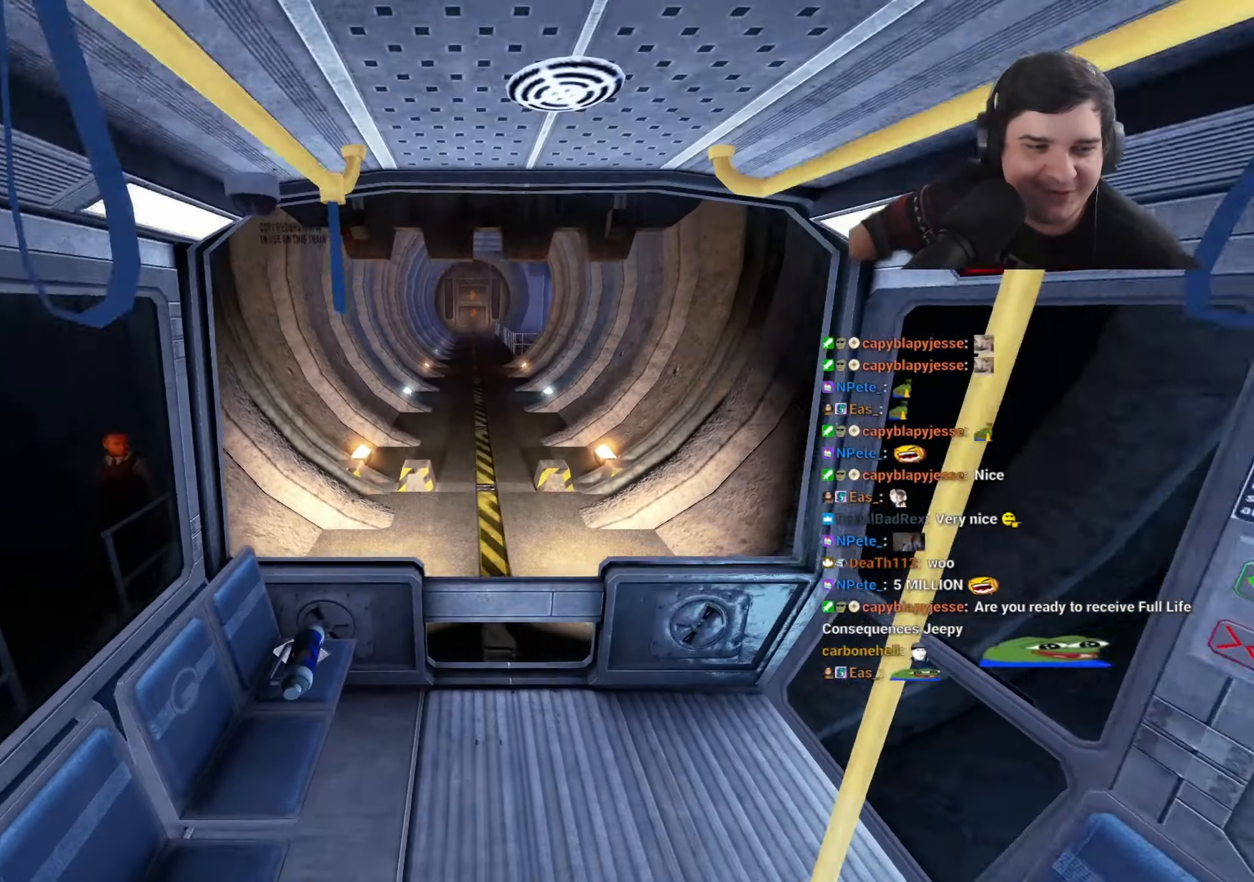
{"keys": [], "events": [[183, "ctrl", "up"]]}
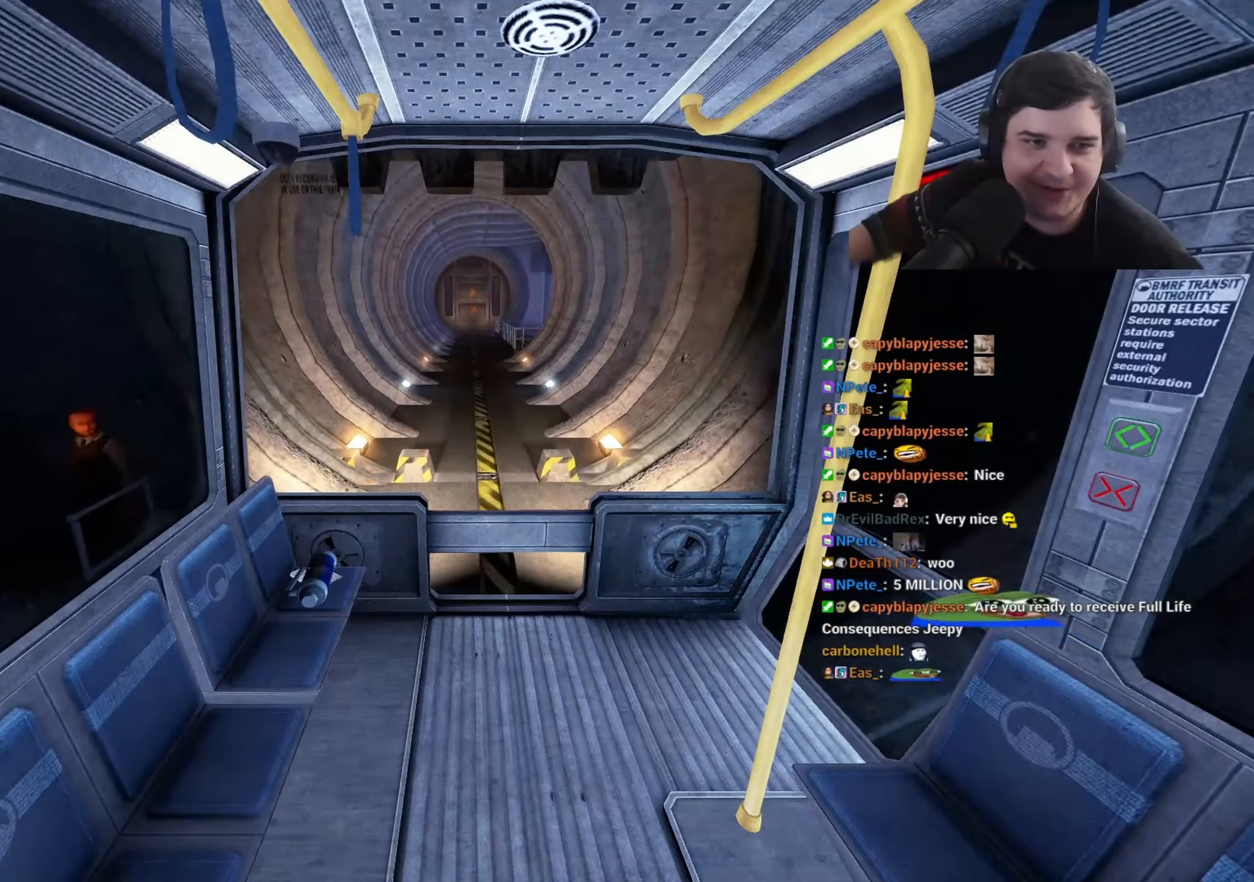
{"keys": [], "events": [[67, "w", "down"], [300, "w", "up"]]}
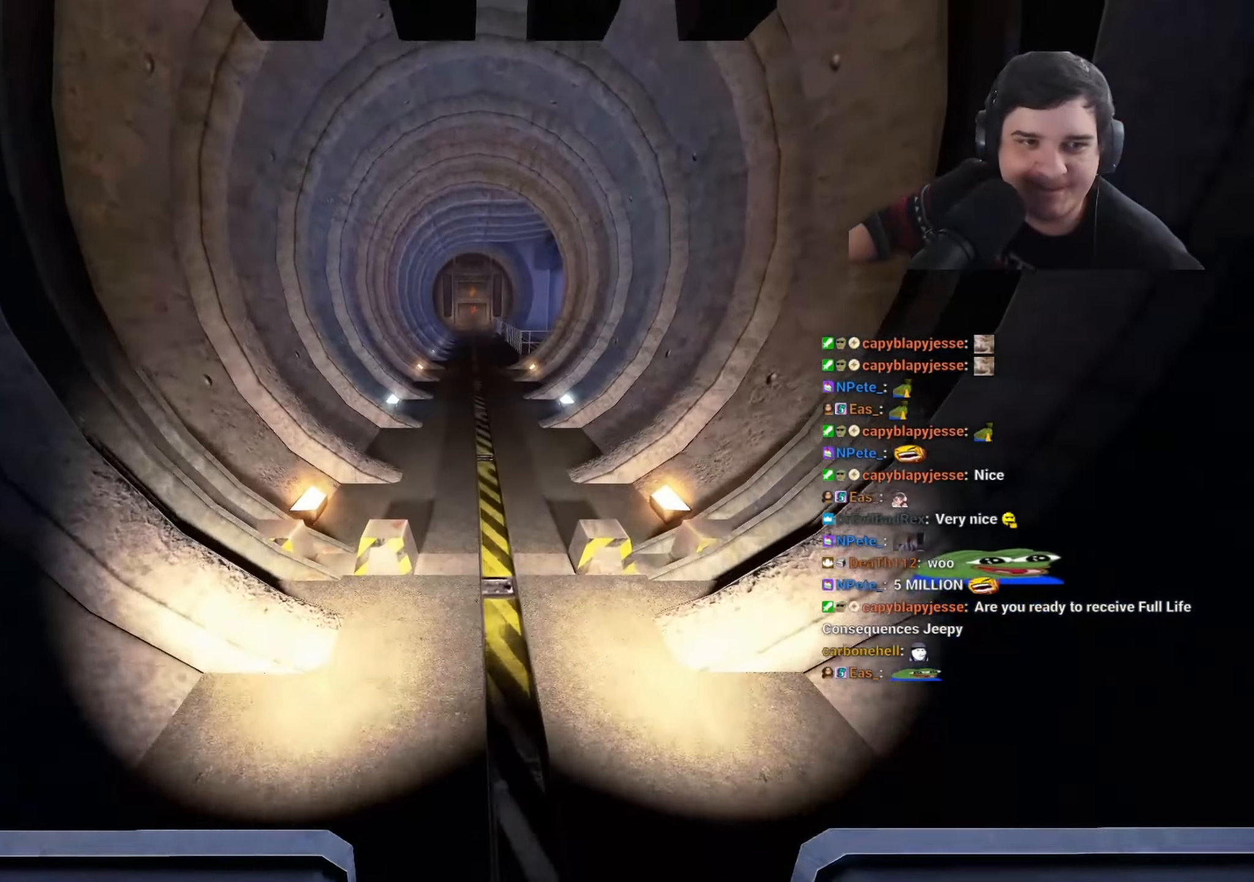
{"keys": [], "events": [[83, "s", "down"], [233, "s", "up"]]}